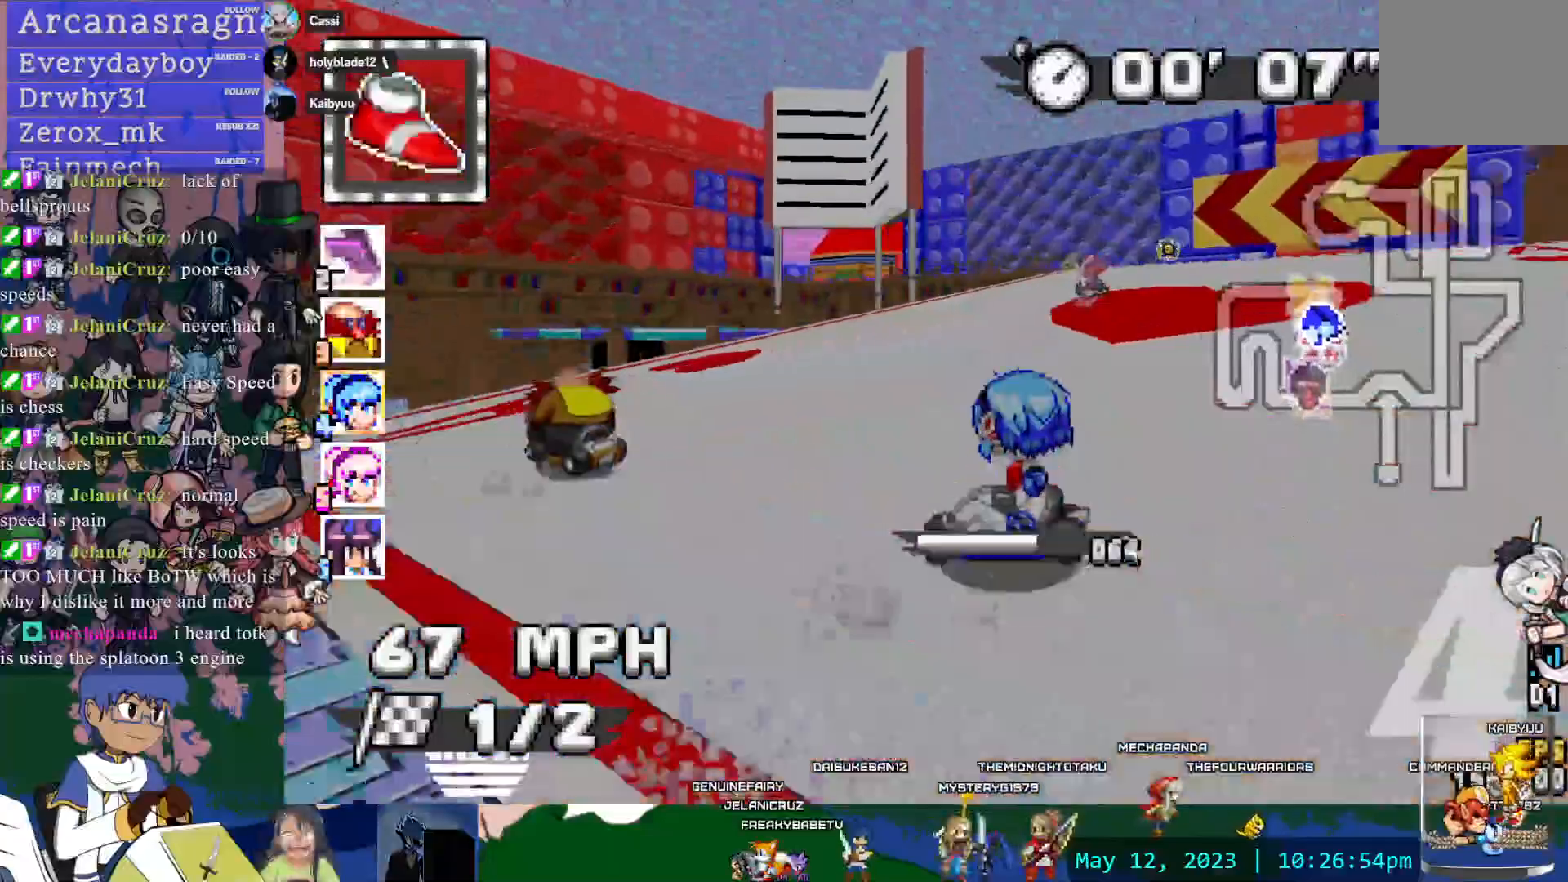
Gameplay with a controller (PlayStation layout); each line is a JSON object with the inputs held at the frame after it. "events" lists button and stick changes between this image and that frame as [ms after this image, input, new state], when the widget could be followed in between. Not read: L3 R3.
{"buttons": ["CROSS", "R1", "DPAD_LEFT"], "left_stick": "center", "right_stick": "center", "events": [[100, "left_stick", "down-right"], [350, "CIRCLE", "down"], [433, "left_stick", "center"], [467, "CIRCLE", "up"], [500, "DPAD_LEFT", "down"]]}
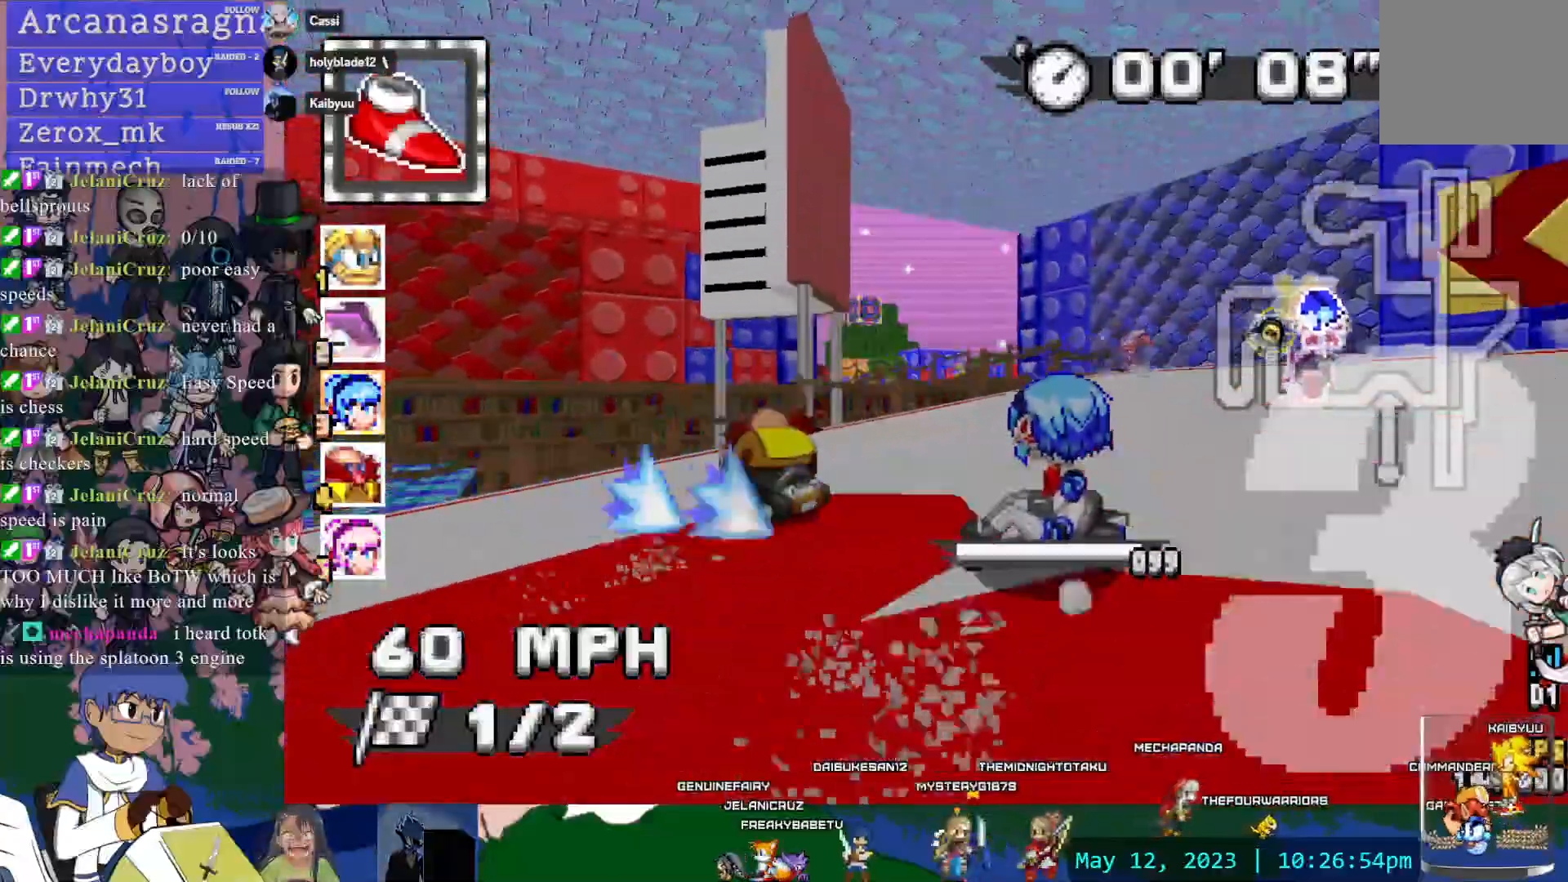
{"buttons": ["CROSS"], "left_stick": "down-left", "right_stick": "center", "events": [[67, "left_stick", "down-right"], [83, "DPAD_LEFT", "up"], [117, "CIRCLE", "down"], [333, "CIRCLE", "up"], [350, "L1", "down"], [367, "R1", "up"], [433, "left_stick", "down-left"], [467, "L1", "up"]]}
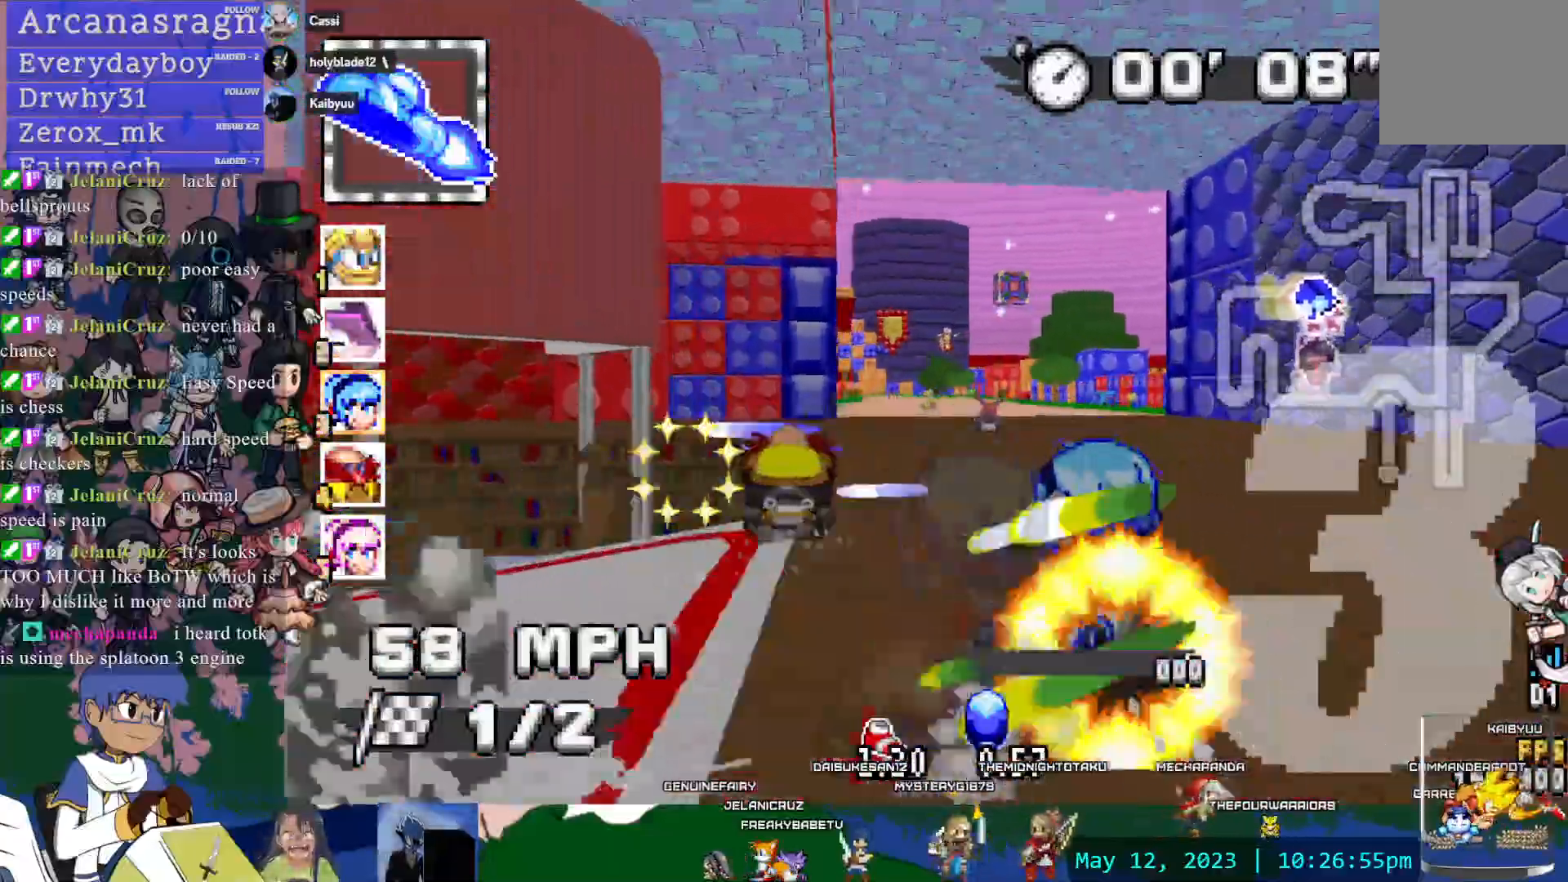
{"buttons": ["CROSS", "R1"], "left_stick": "right", "right_stick": "center", "events": [[67, "left_stick", "center"], [267, "R1", "down"], [267, "left_stick", "left"], [450, "left_stick", "right"]]}
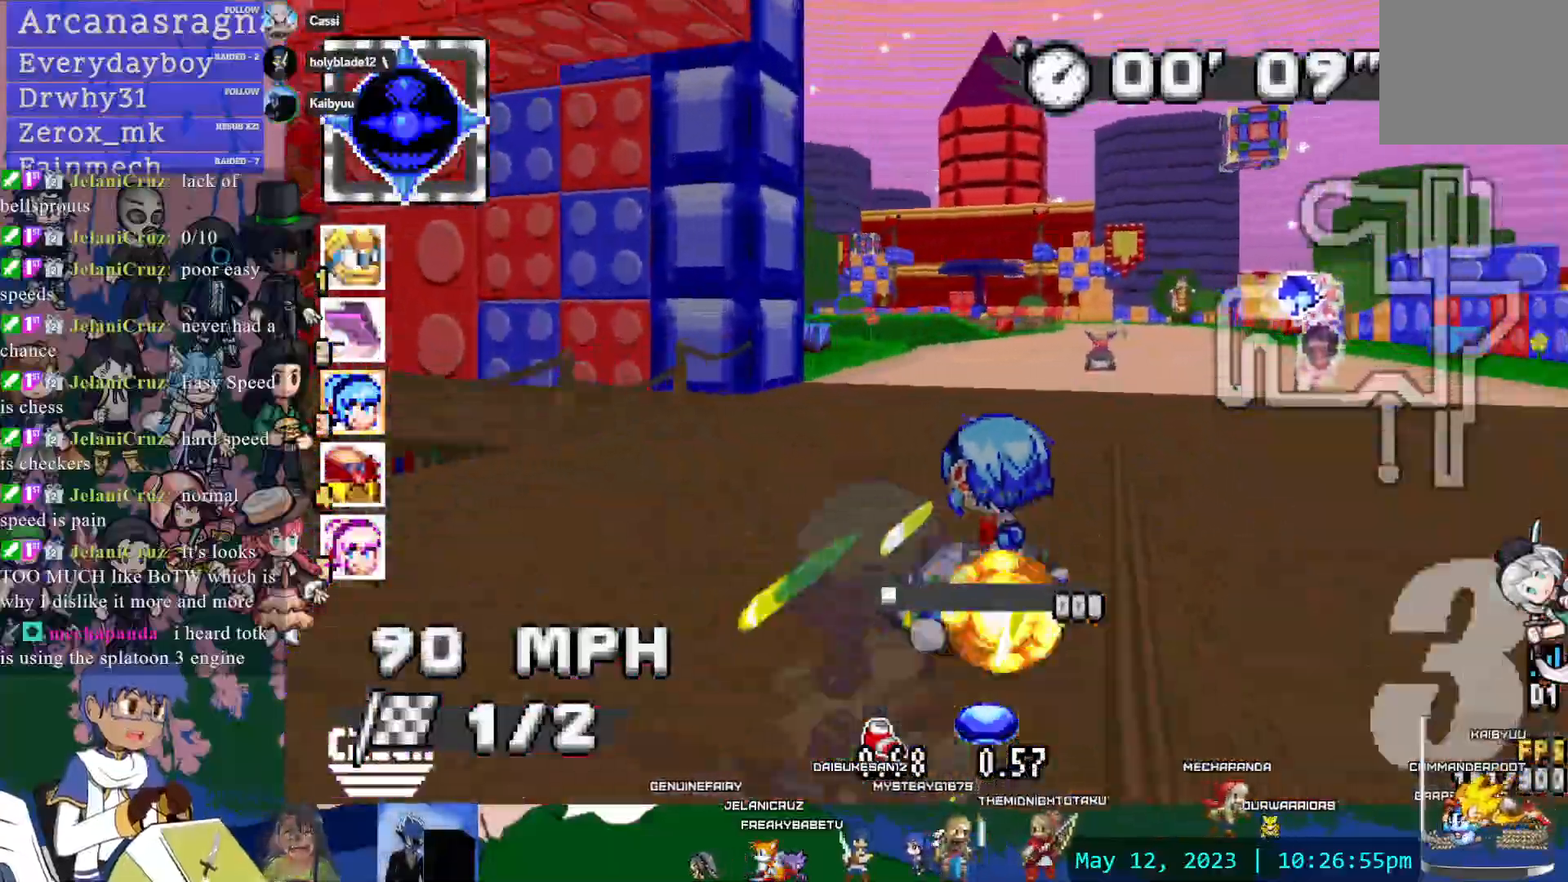
{"buttons": ["CROSS", "R1"], "left_stick": "right", "right_stick": "center", "events": [[83, "DPAD_DOWN", "down"], [200, "DPAD_DOWN", "up"]]}
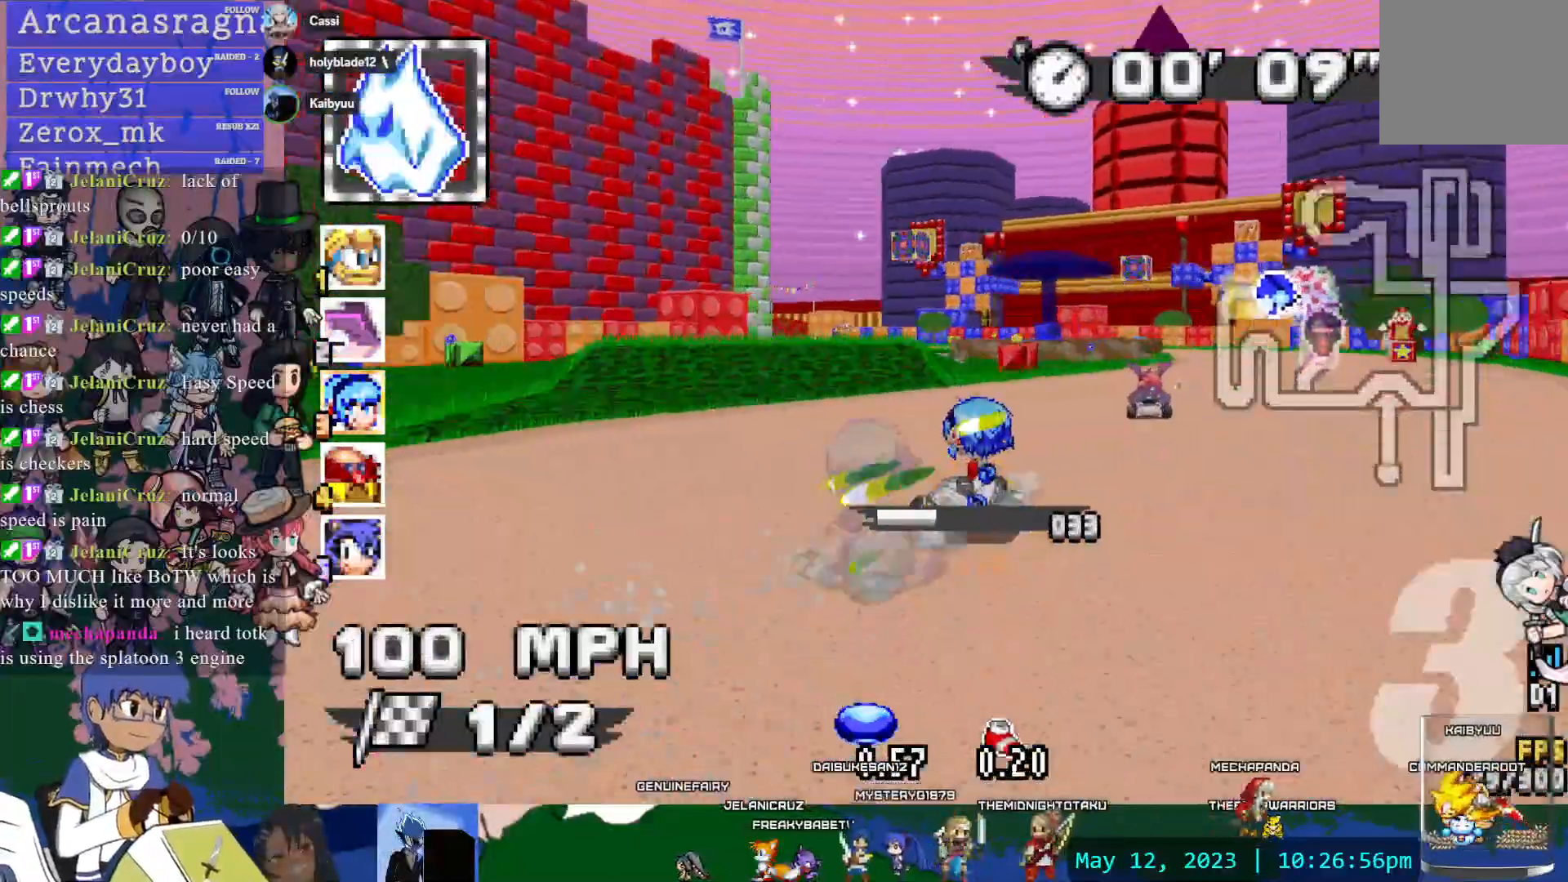
{"buttons": ["CROSS", "R1"], "left_stick": "right", "right_stick": "center"}
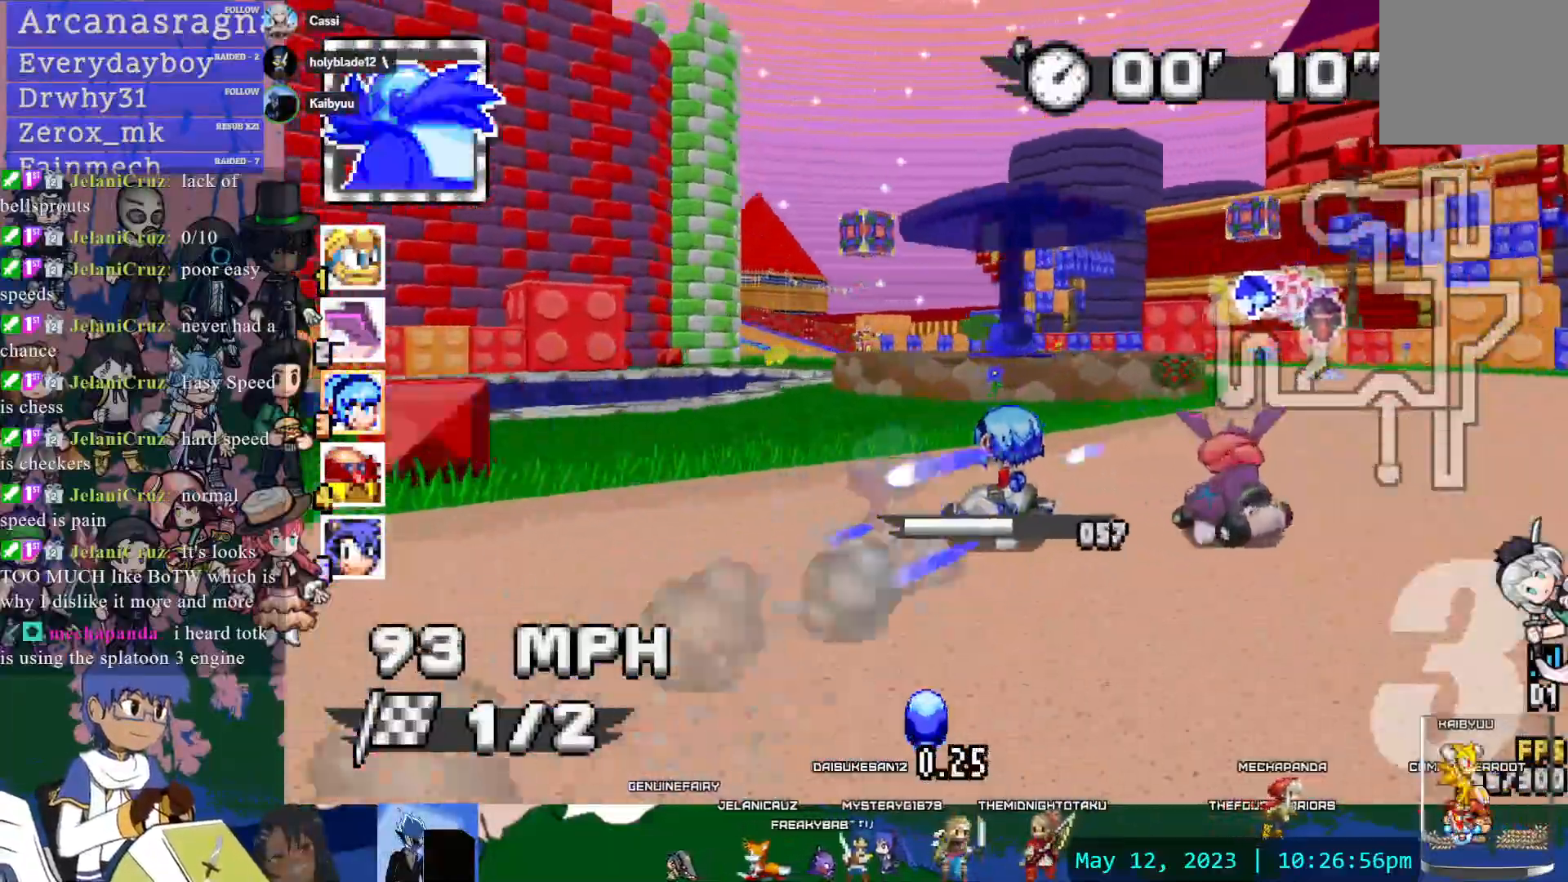
{"buttons": ["CROSS", "R1"], "left_stick": "left", "right_stick": "center", "events": [[117, "DPAD_DOWN", "down"], [167, "CIRCLE", "down"], [200, "DPAD_DOWN", "up"], [217, "left_stick", "up-left"], [300, "CIRCLE", "up"], [350, "left_stick", "left"]]}
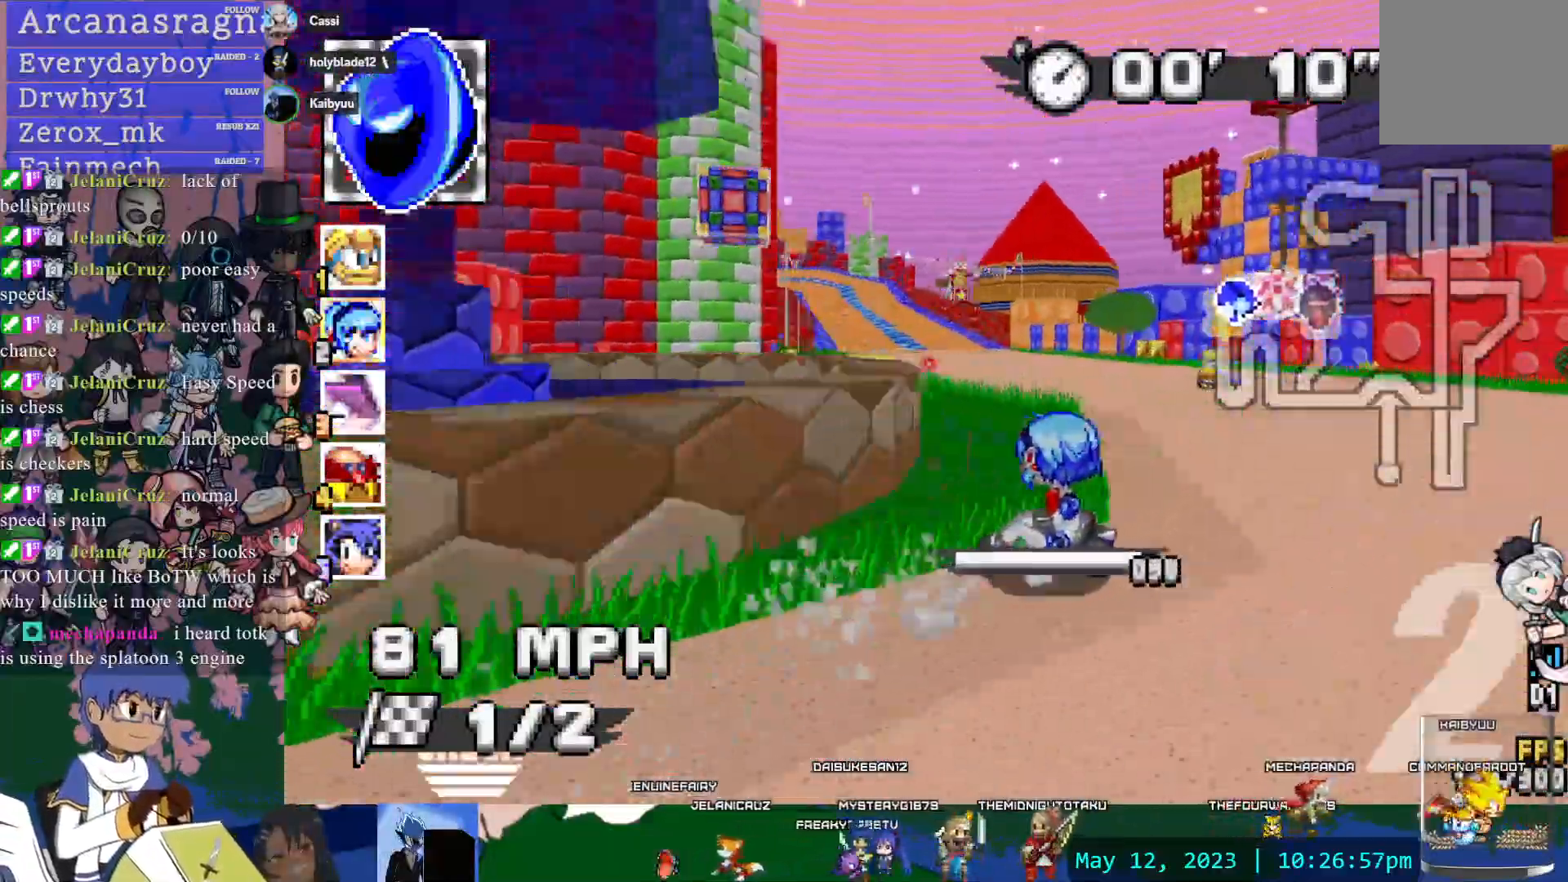
{"buttons": ["CROSS"], "left_stick": "down-right", "right_stick": "center", "events": [[217, "left_stick", "center"], [233, "R1", "up"], [400, "left_stick", "down-right"]]}